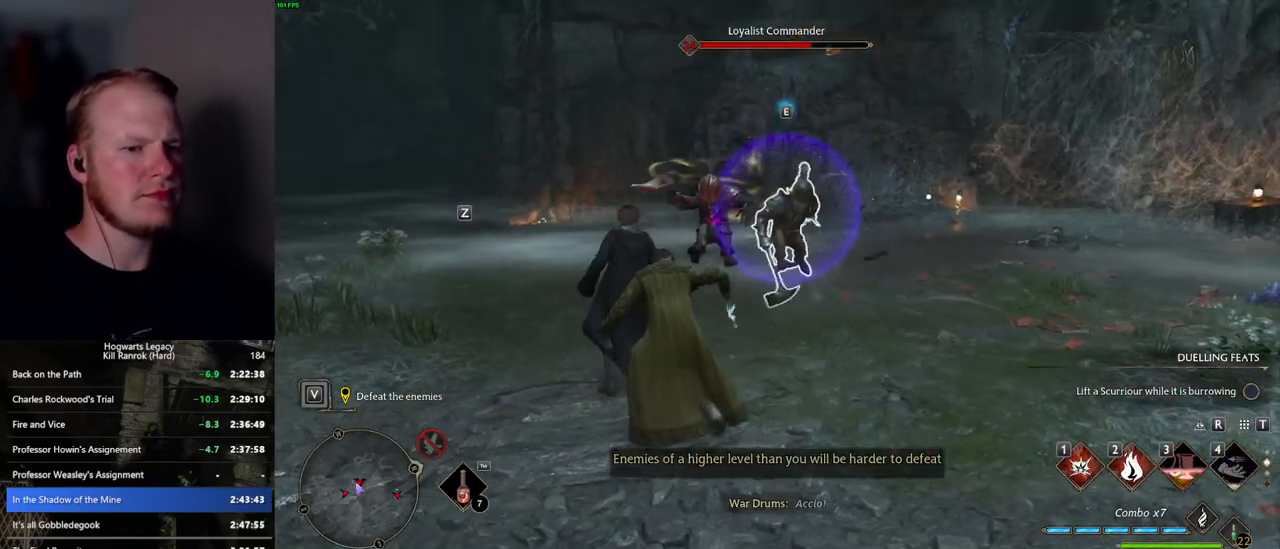
Gameplay with keyboard and mouse; each line is a JSON object with the keys and mouse buttons held at the frame after it. "events" lists presses ("down") and releases ("up") of ".", "/", "0", "1", "2", "3", "4", "5", "6", "7", "8", "9", "a", "alt_l", "alt_r", "b", "backslash", "backspace", "c", "caps_lock", "comma", "ctrl_l", "ctrl_r", "d", "e", "equals", "escape", "f", "f1", "f10", "f11", "f12", "f2", "f3", "f4", "f5", "f6", "f7", "f8", "f9", "g", "h", "i", "j", "k", "l", "lbracket", "m", "minus", "n", "o", "p", "q", "quote", "r", "rbracket", "return", "s", "semicolon", "shift_l", "shift_r", "space", "super", "t", "tab", "tilde", "u", "v", "w", "x", "y", "z", "mouse_left", "mouse_wheel", "mouse_right", "mouse_mb4" and "mouse_mb5" between this image and that frame as [ms after this image, input, new state], when the widget could be followed in between. "mouse_left", "mouse_wheel", "mouse_right", "mouse_mb4", "mouse_mb5" = the "left", "wheel", "right", "mb4", "mb5" buttons of the "mouse" list. No other keys are recorded. "wheel" means that the mouse wheel is clicked or scrolled. Mouse movement is not recorded.
{"keys": ["w"], "mouse": [], "events": [[234, "2", "down"], [367, "2", "up"]]}
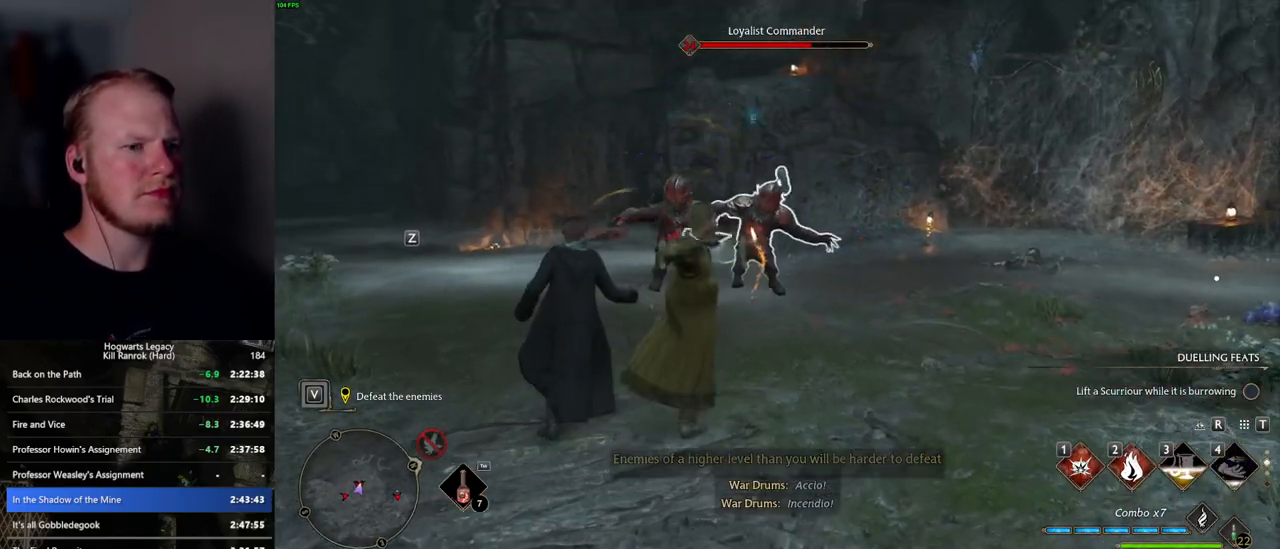
{"keys": ["w"], "mouse": [], "events": [[400, "1", "down"], [484, "1", "up"]]}
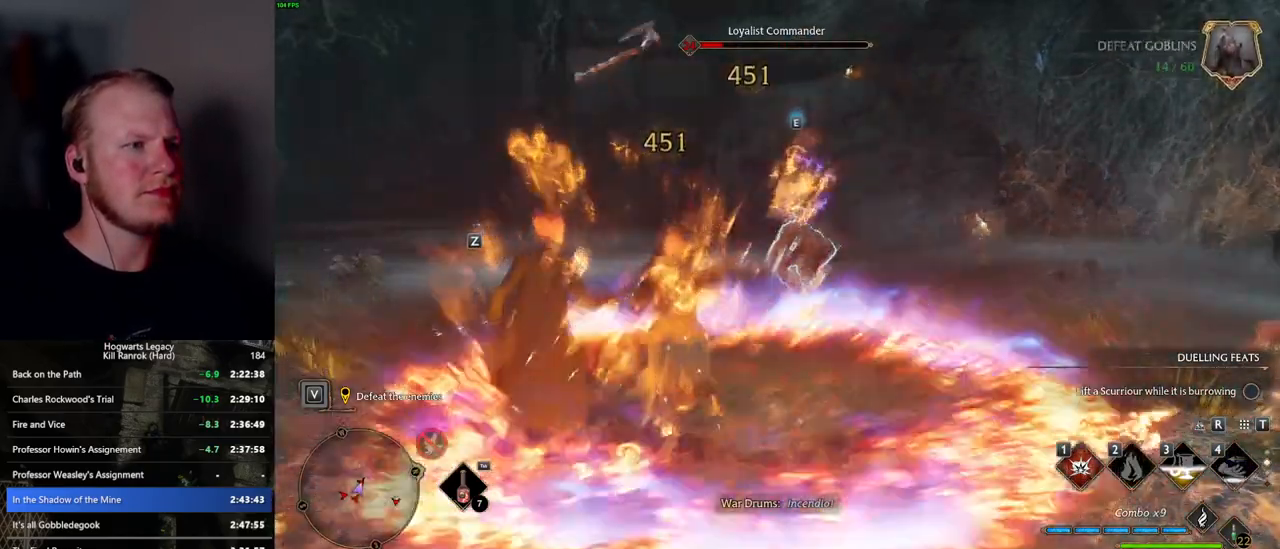
{"keys": ["w"], "mouse": [], "events": []}
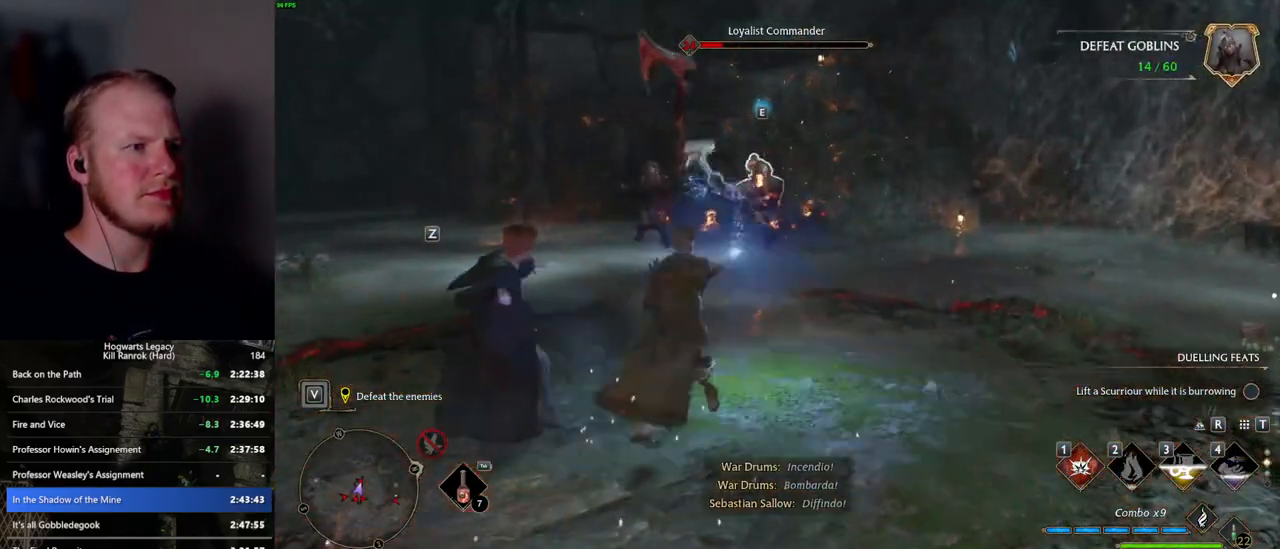
{"keys": ["w"], "mouse": [], "events": [[117, "z", "down"], [250, "z", "up"]]}
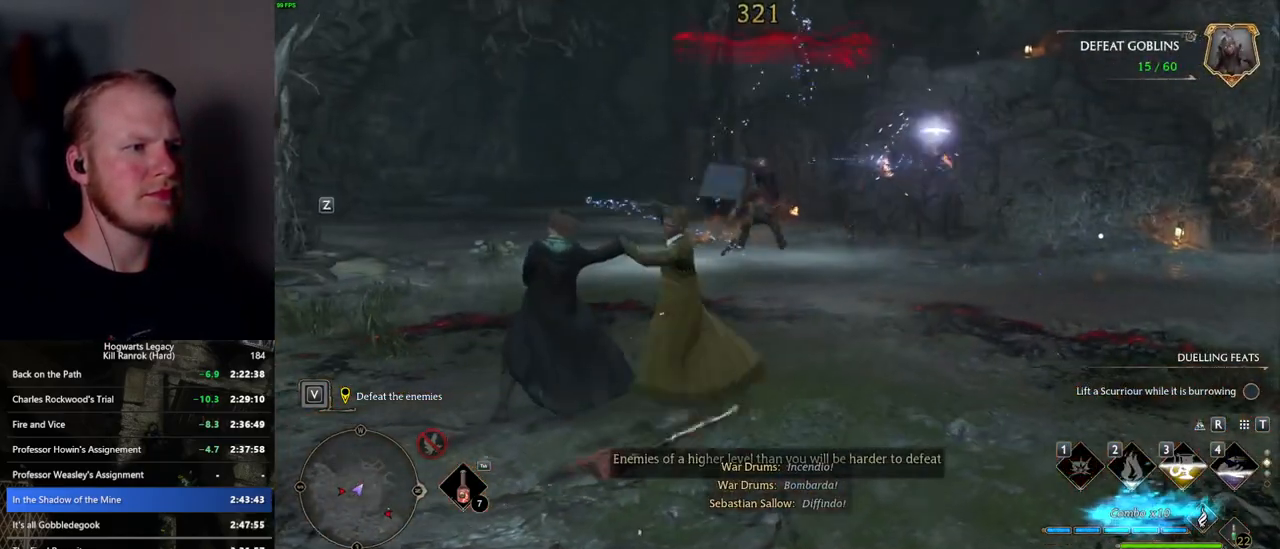
{"keys": ["w"], "mouse": [], "events": []}
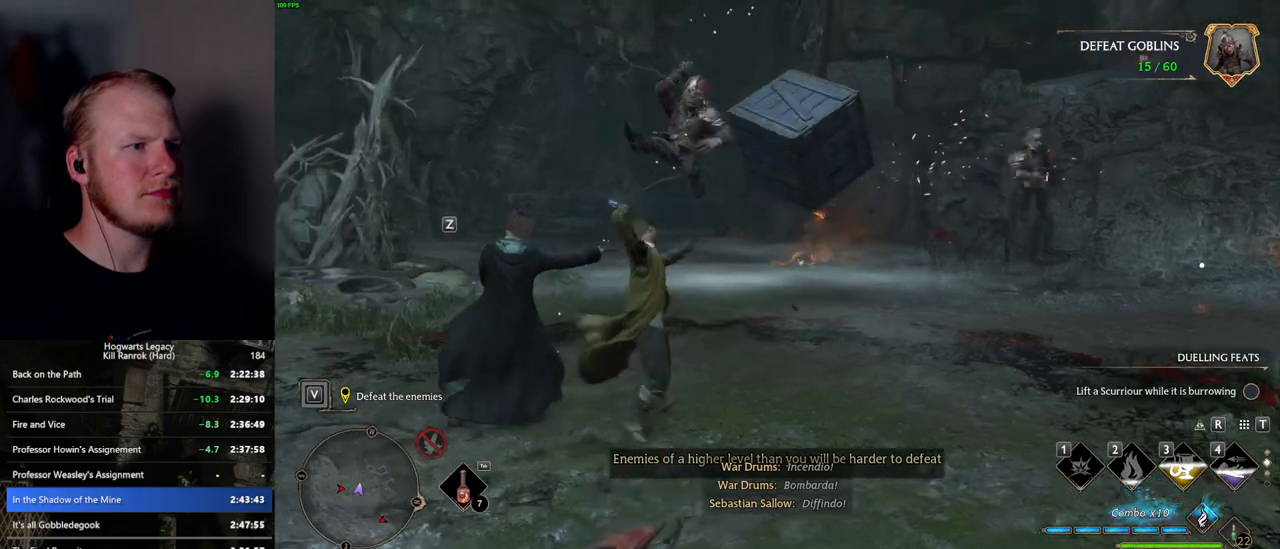
{"keys": ["w"], "mouse": [], "events": []}
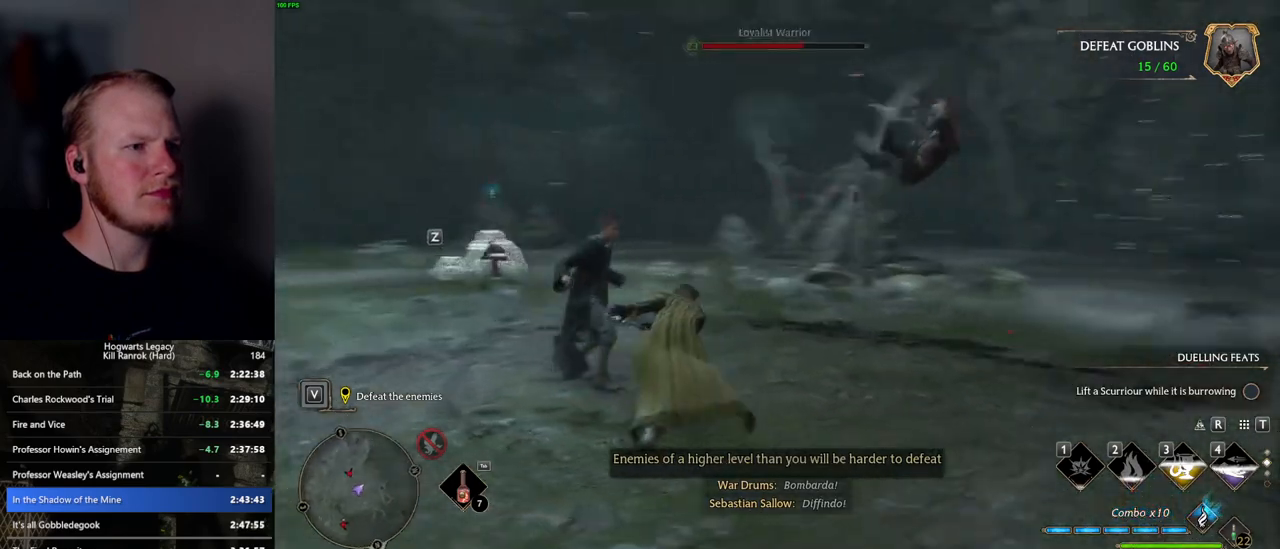
{"keys": ["w"], "mouse": [], "events": [[50, "z", "down"], [200, "z", "up"]]}
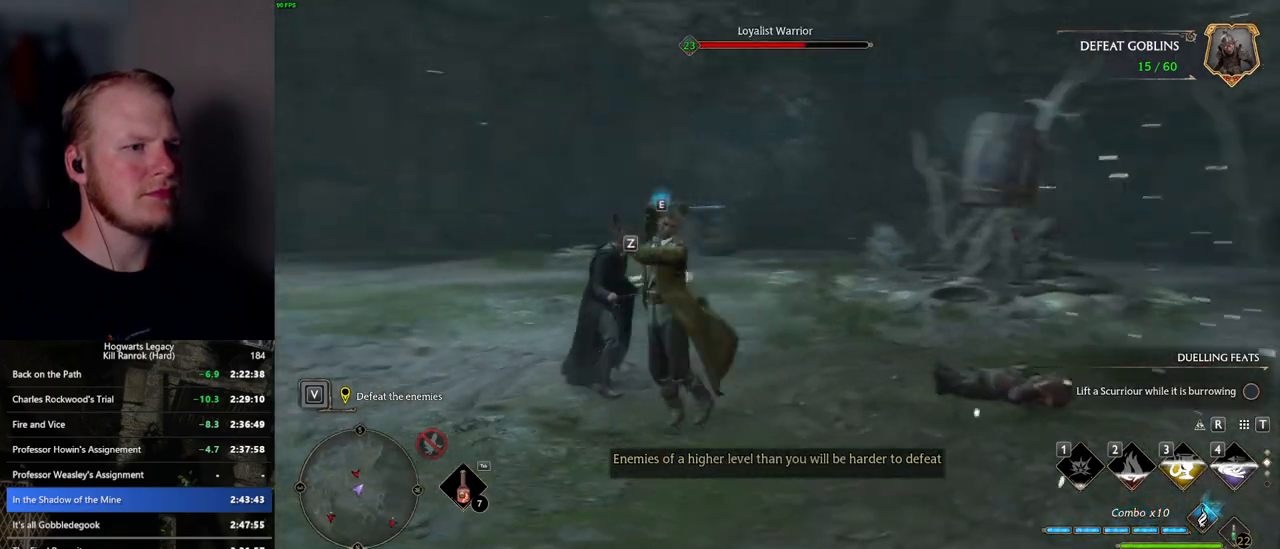
{"keys": ["w"], "mouse": [], "events": []}
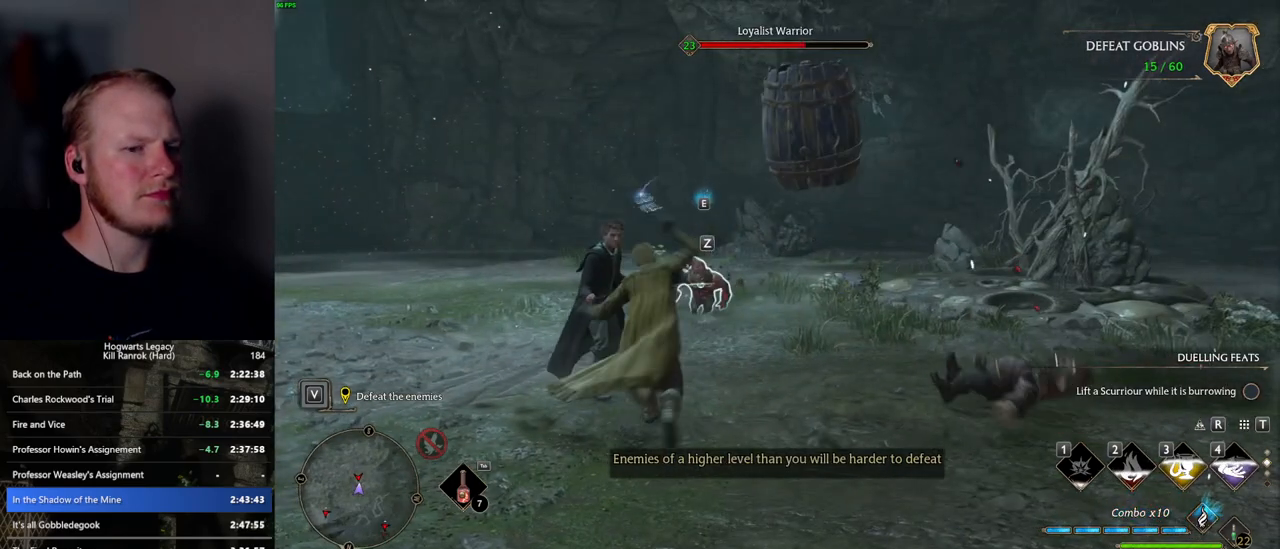
{"keys": ["w"], "mouse": ["left"], "events": [[150, "mouse_left", "down"], [267, "mouse_left", "up"], [317, "mouse_left", "down"], [434, "mouse_left", "up"], [500, "mouse_left", "down"]]}
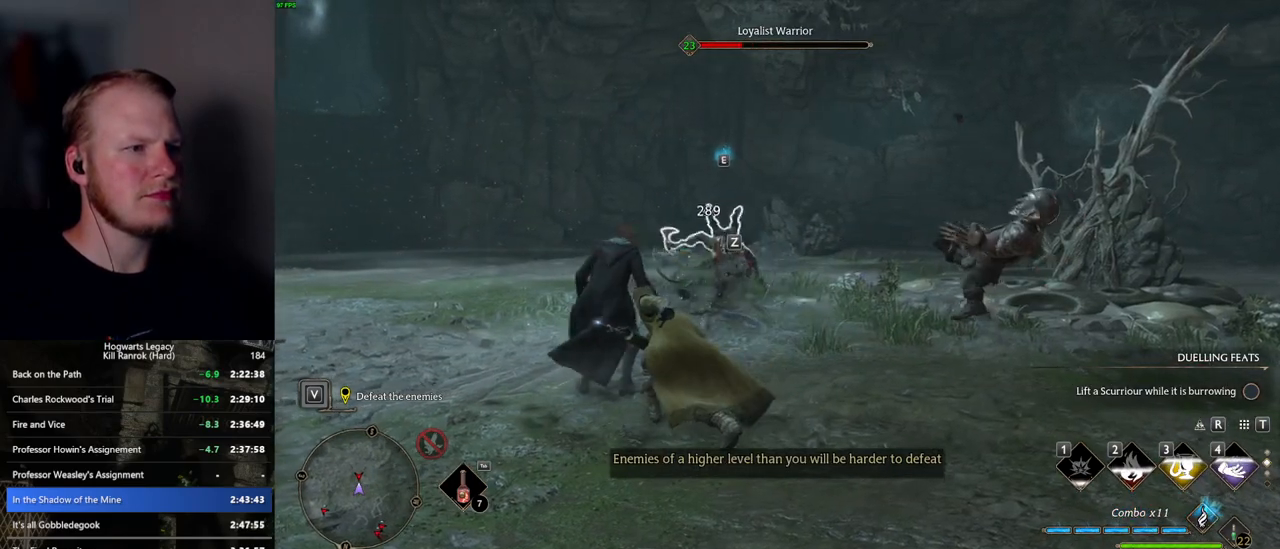
{"keys": ["w"], "mouse": [], "events": [[100, "mouse_left", "up"], [184, "mouse_left", "down"], [267, "mouse_left", "up"], [350, "mouse_left", "down"], [450, "mouse_left", "up"]]}
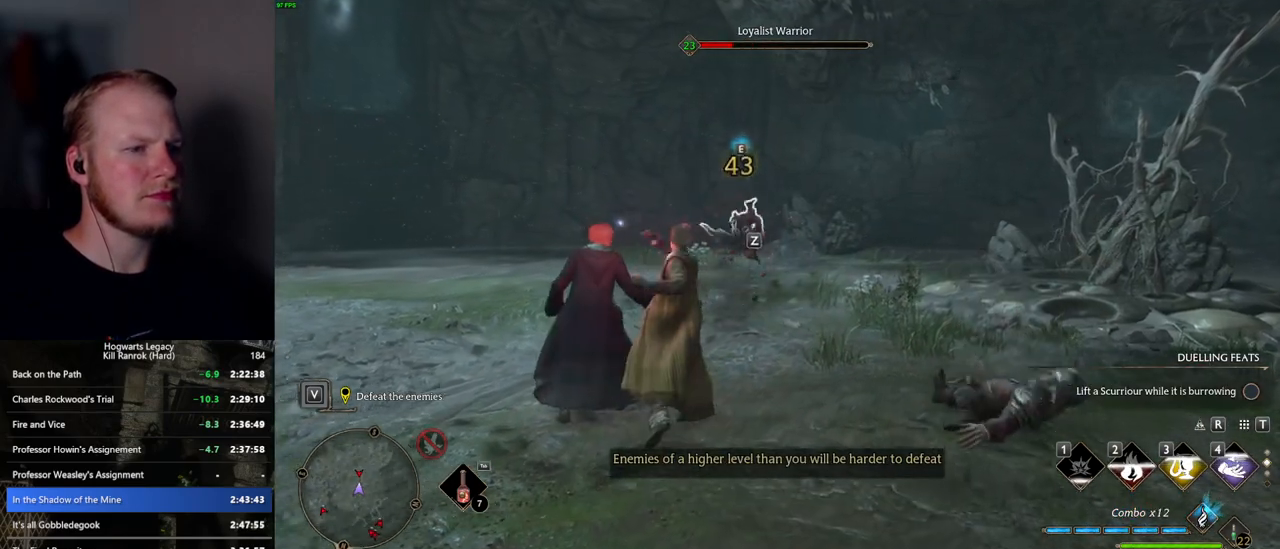
{"keys": ["w"], "mouse": [], "events": [[17, "mouse_left", "down"], [117, "mouse_left", "up"], [184, "mouse_left", "down"], [284, "mouse_left", "up"], [350, "mouse_left", "down"], [450, "mouse_left", "up"]]}
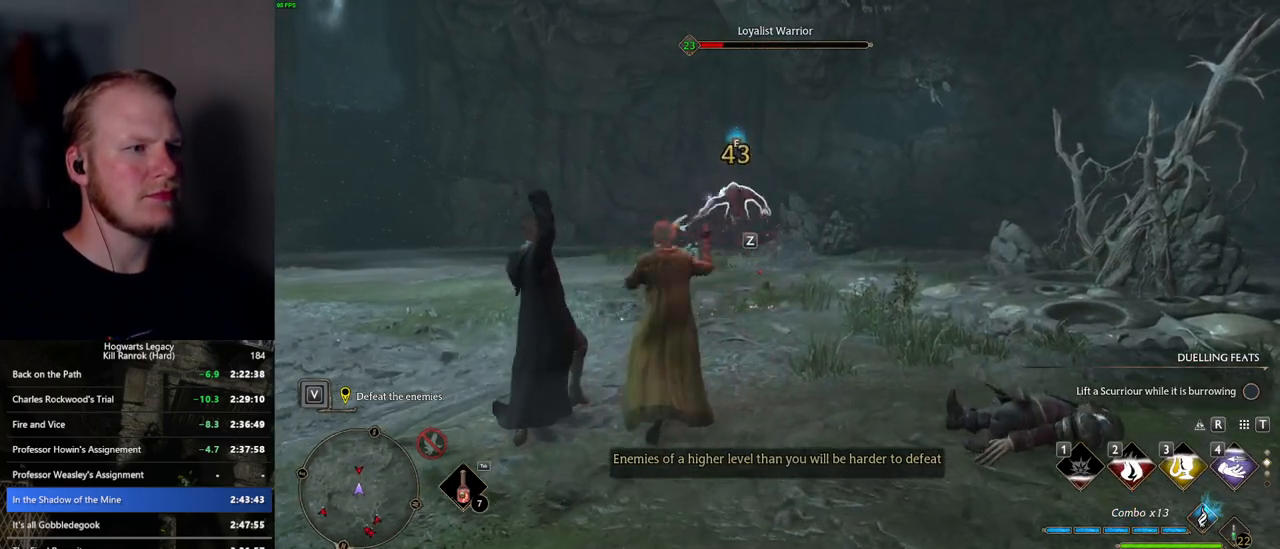
{"keys": ["w"], "mouse": [], "events": [[17, "mouse_left", "down"], [117, "mouse_left", "up"], [184, "mouse_left", "down"], [284, "mouse_left", "up"]]}
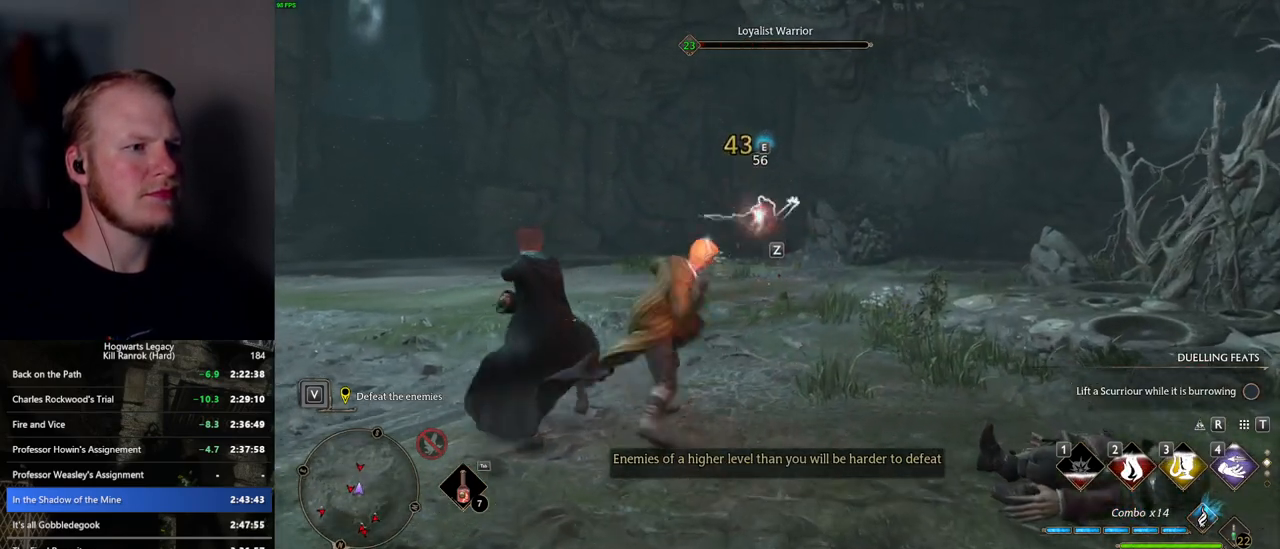
{"keys": ["w"], "mouse": [], "events": []}
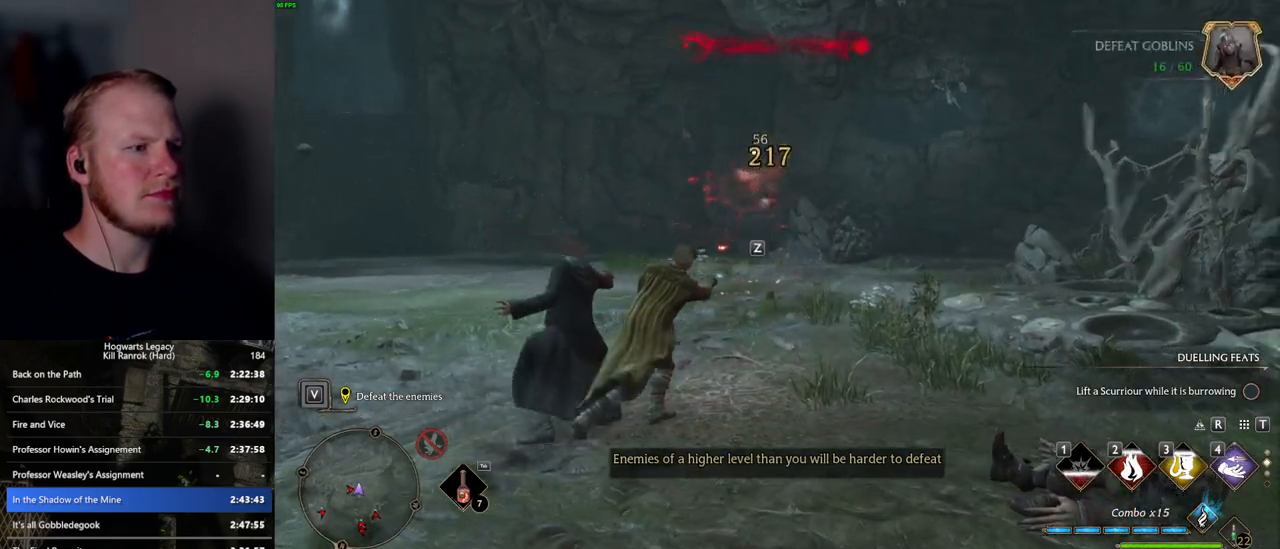
{"keys": ["w"], "mouse": [], "events": []}
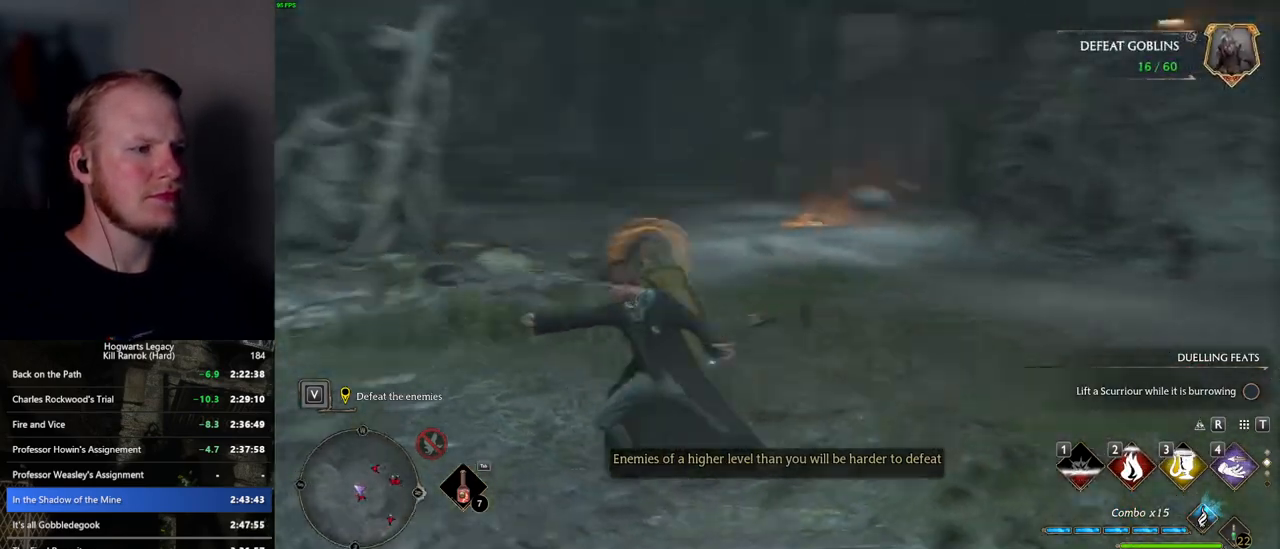
{"keys": ["w"], "mouse": [], "events": [[34, "space", "down"], [50, "shift_l", "down"], [167, "space", "up"], [184, "shift_l", "up"], [384, "a", "down"], [467, "a", "up"]]}
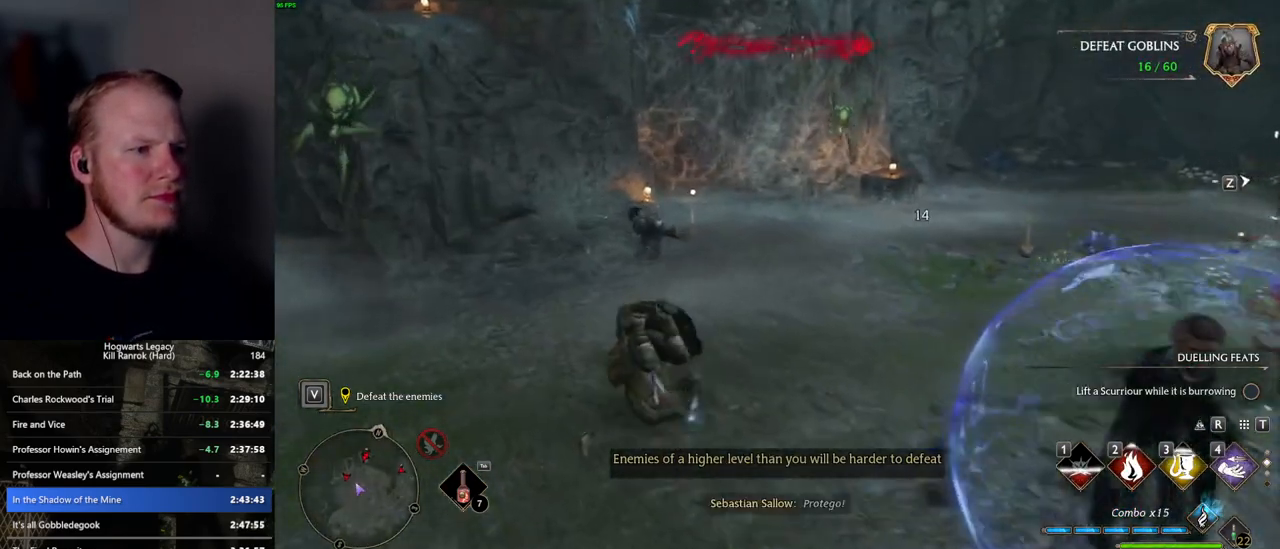
{"keys": ["w"], "mouse": [], "events": [[250, "d", "down"], [400, "d", "up"]]}
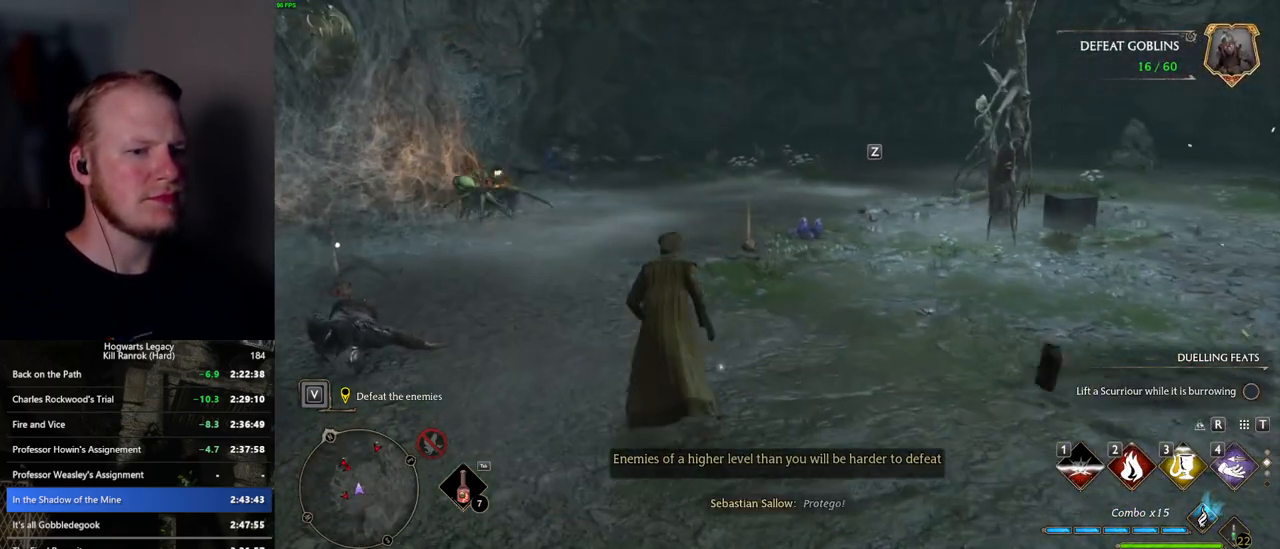
{"keys": ["w"], "mouse": [], "events": [[100, "a", "down"], [317, "a", "up"]]}
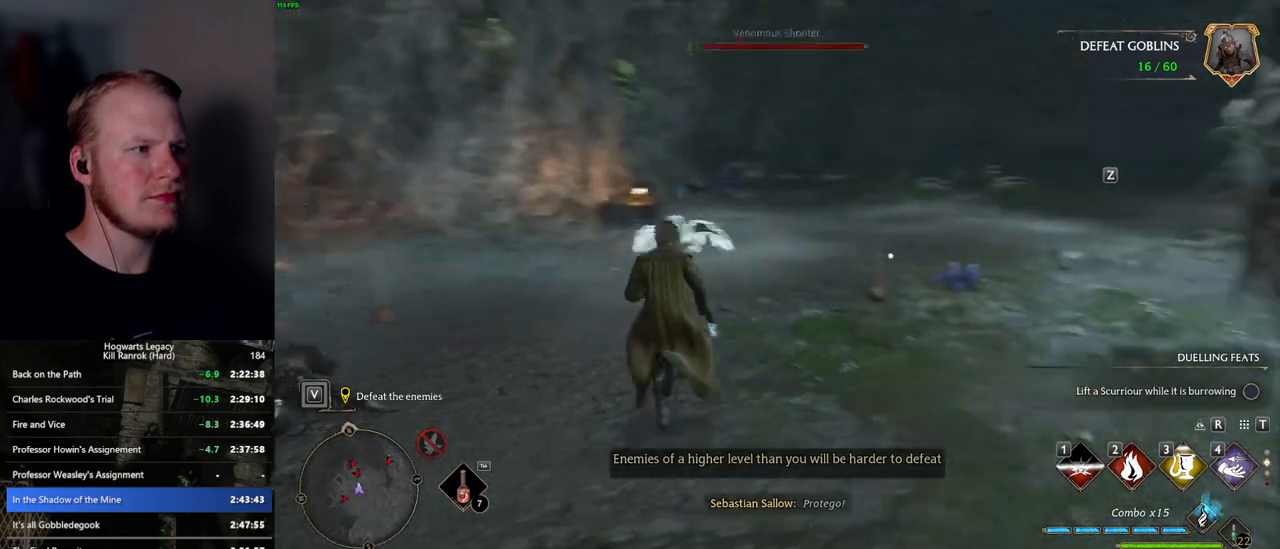
{"keys": ["w"], "mouse": [], "events": []}
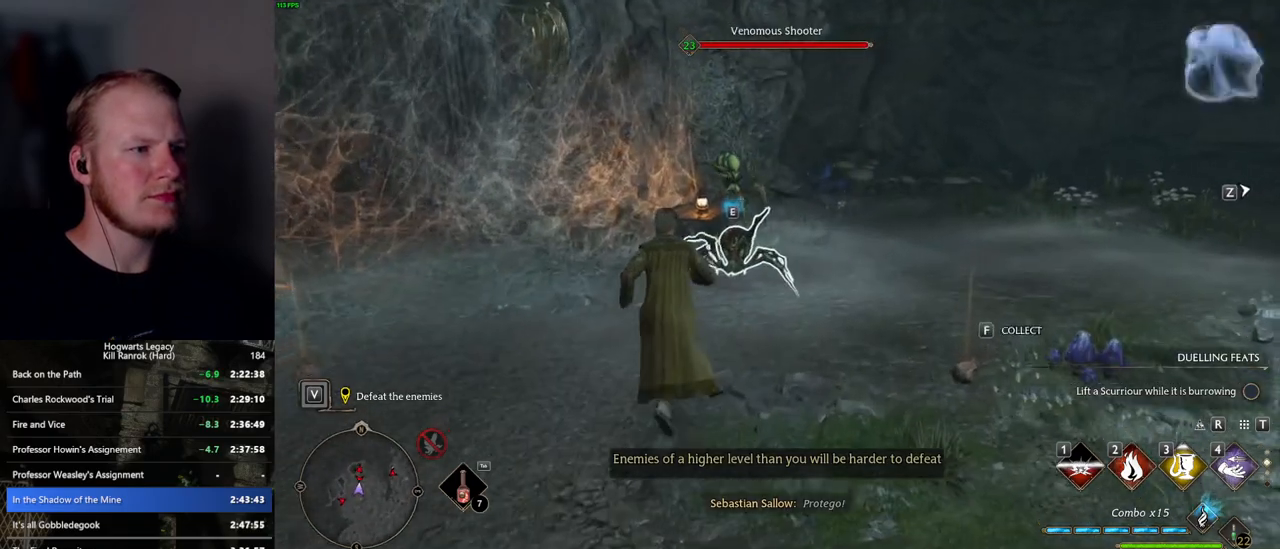
{"keys": ["2", "w"], "mouse": [], "events": [[417, "2", "down"]]}
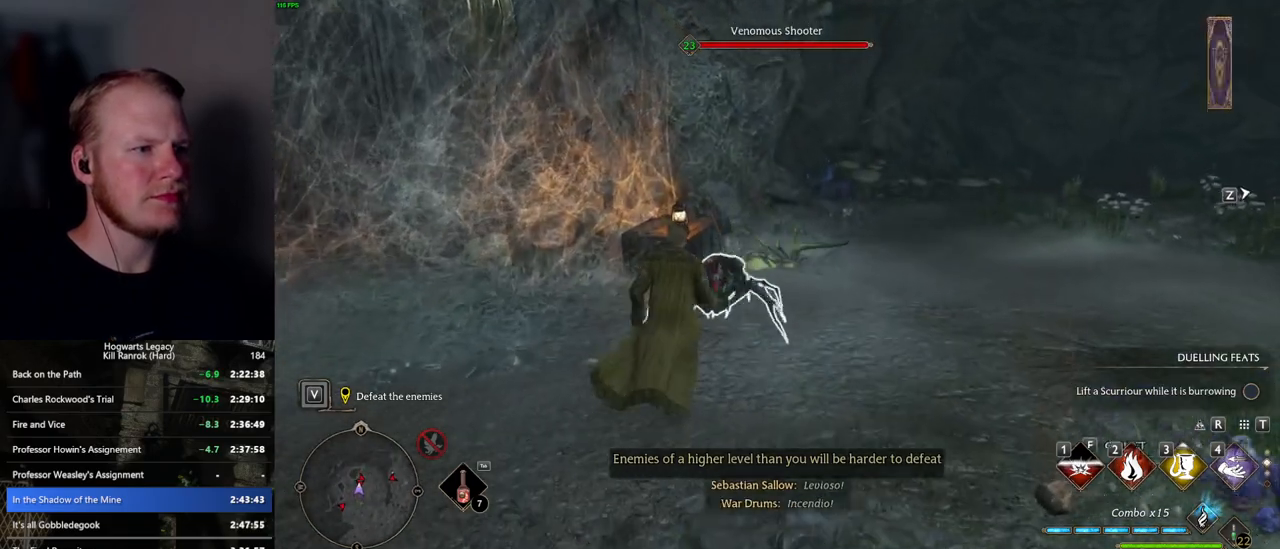
{"keys": ["w"], "mouse": [], "events": [[67, "2", "up"]]}
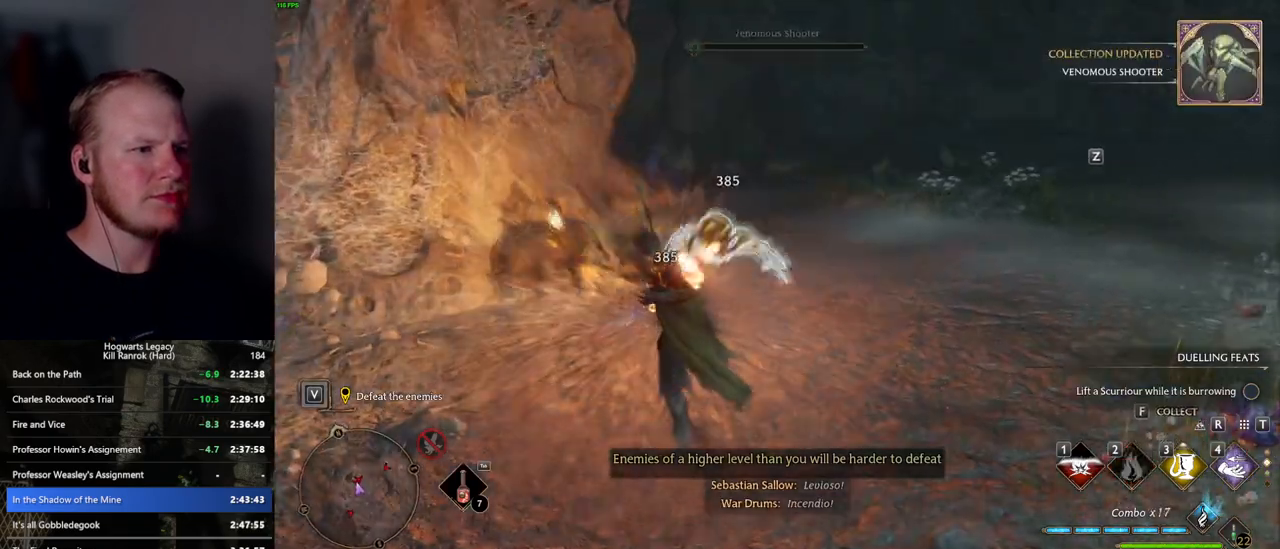
{"keys": ["w"], "mouse": [], "events": []}
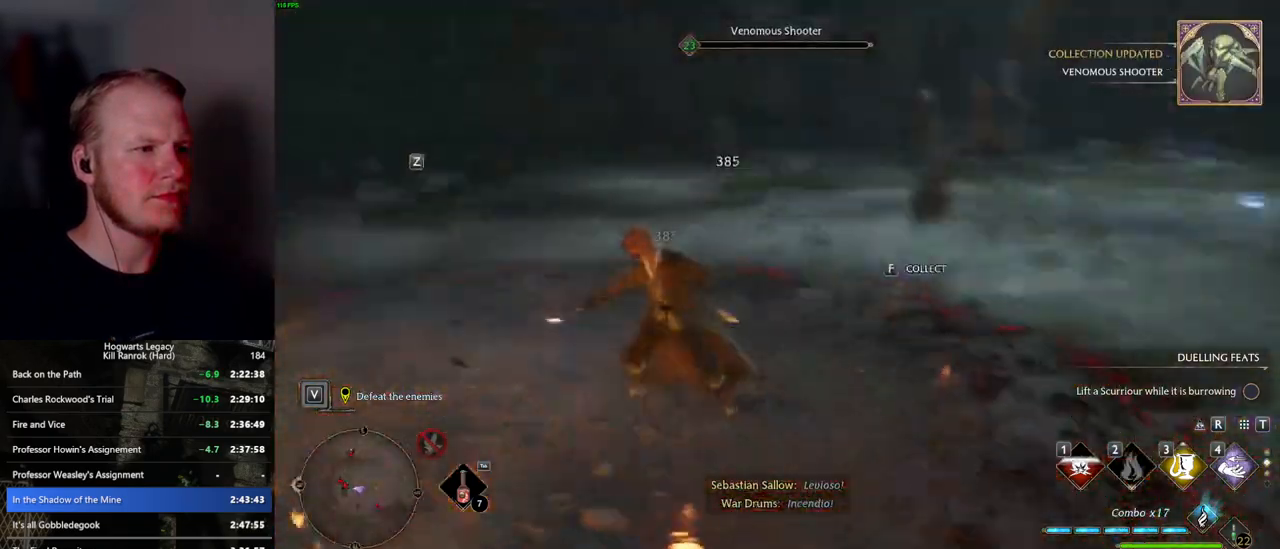
{"keys": ["a", "w"], "mouse": [], "events": [[217, "a", "down"]]}
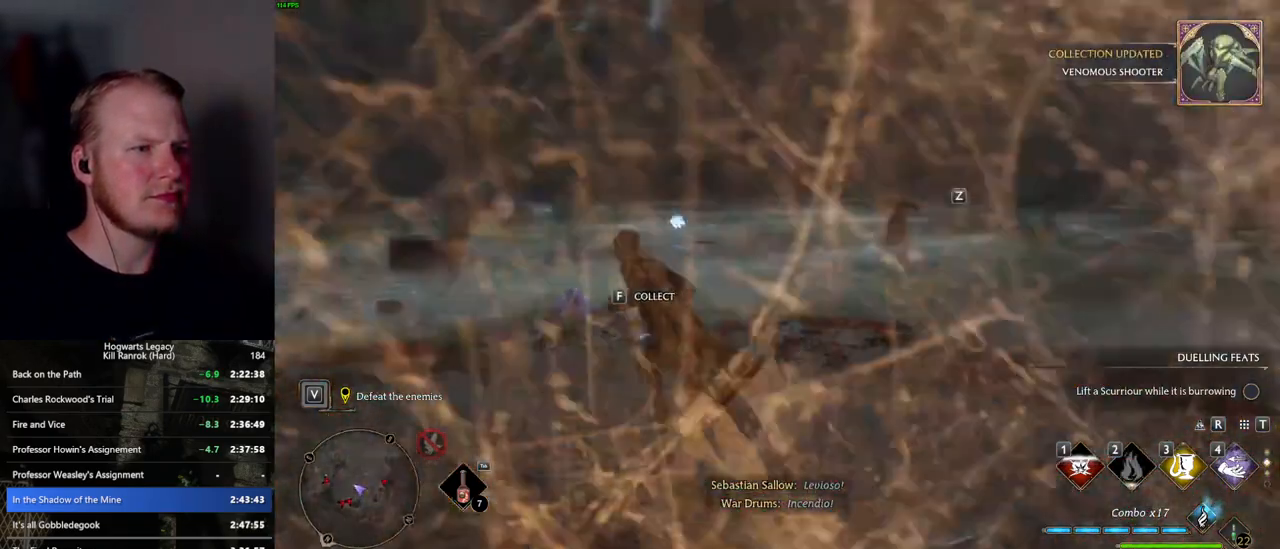
{"keys": ["d"], "mouse": [], "events": [[67, "a", "up"], [84, "space", "down"], [184, "space", "up"], [234, "d", "down"], [350, "w", "up"]]}
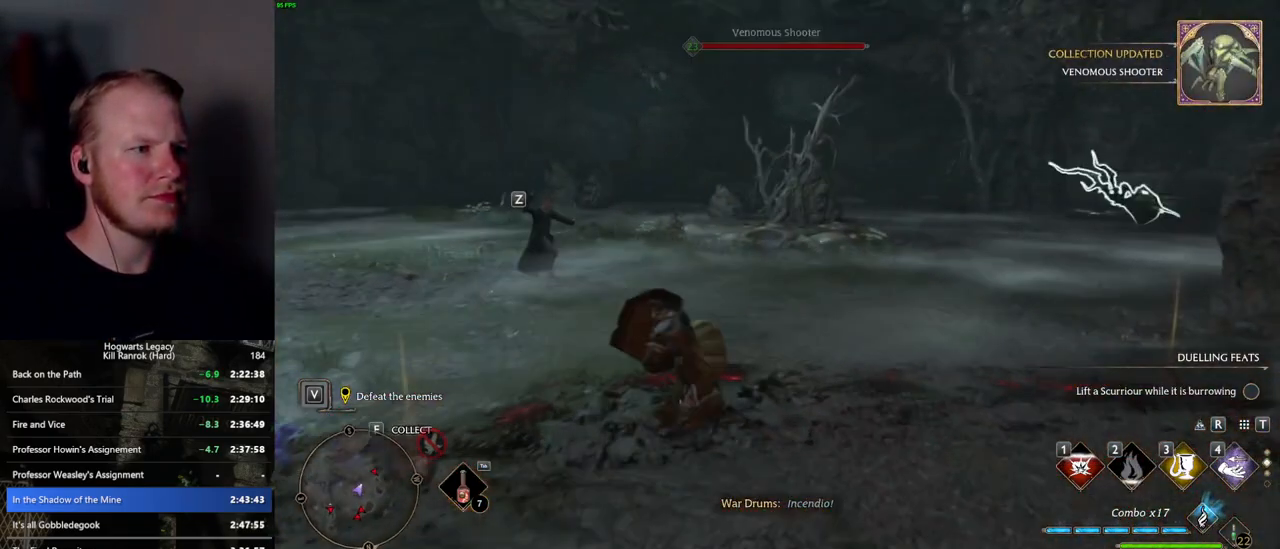
{"keys": ["w"], "mouse": [], "events": [[217, "w", "down"], [317, "d", "up"]]}
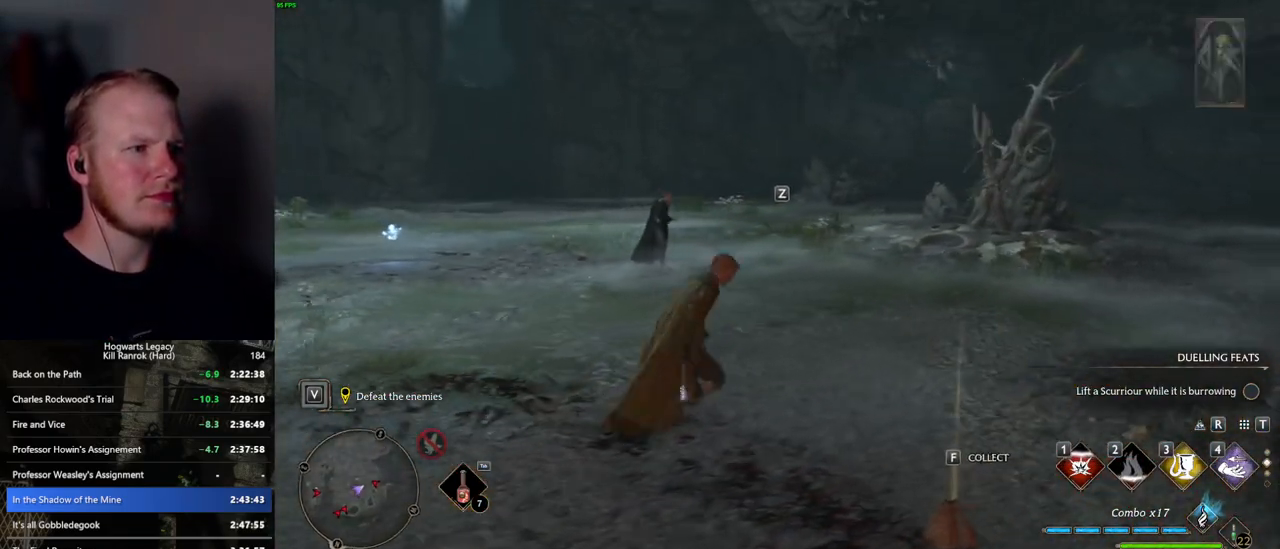
{"keys": ["w"], "mouse": [], "events": []}
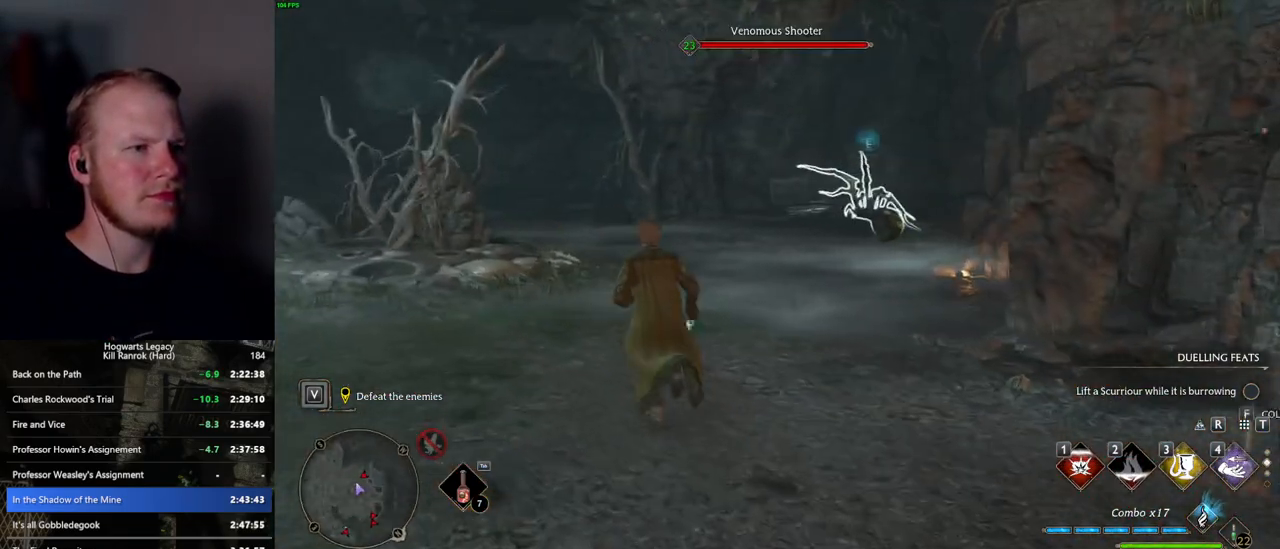
{"keys": ["w"], "mouse": [], "events": [[384, "3", "down"], [500, "3", "up"]]}
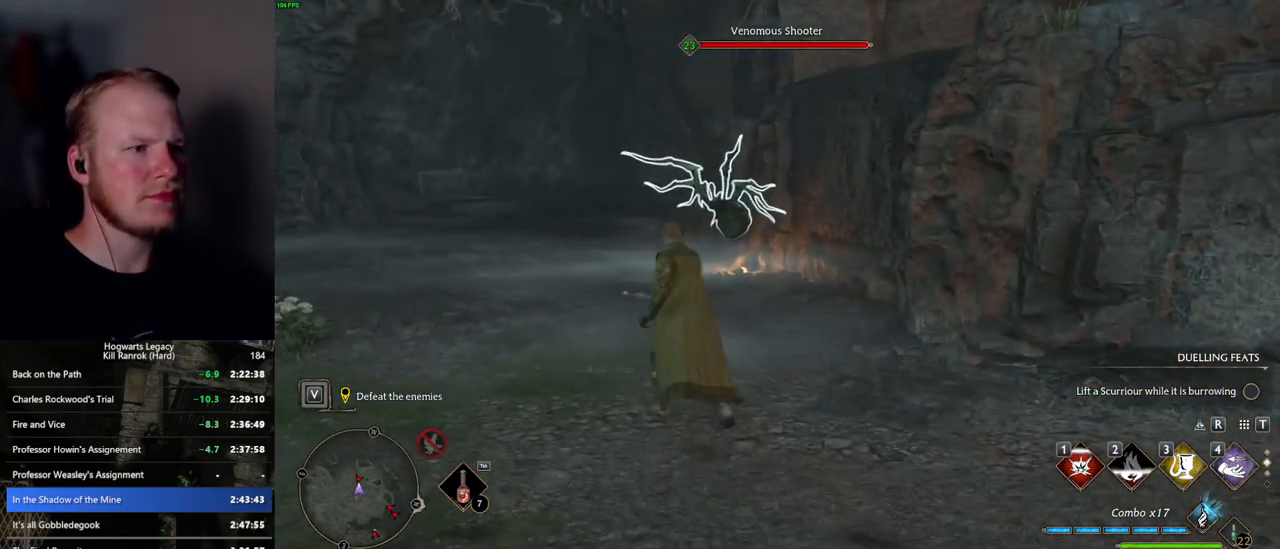
{"keys": ["w"], "mouse": [], "events": []}
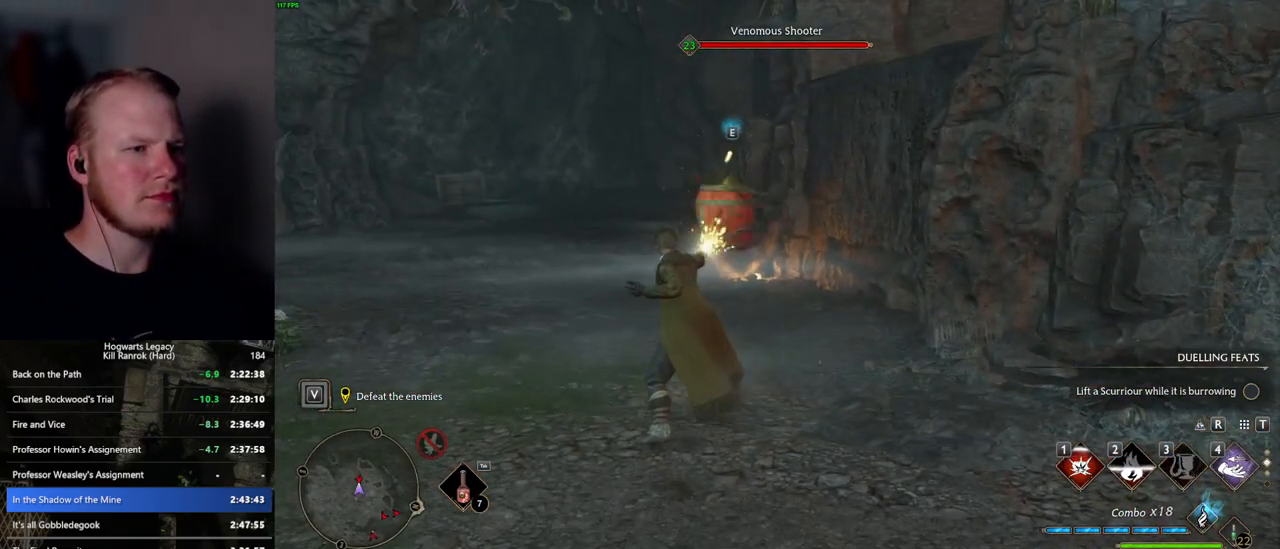
{"keys": ["w"], "mouse": [], "events": [[200, "z", "down"], [317, "z", "up"]]}
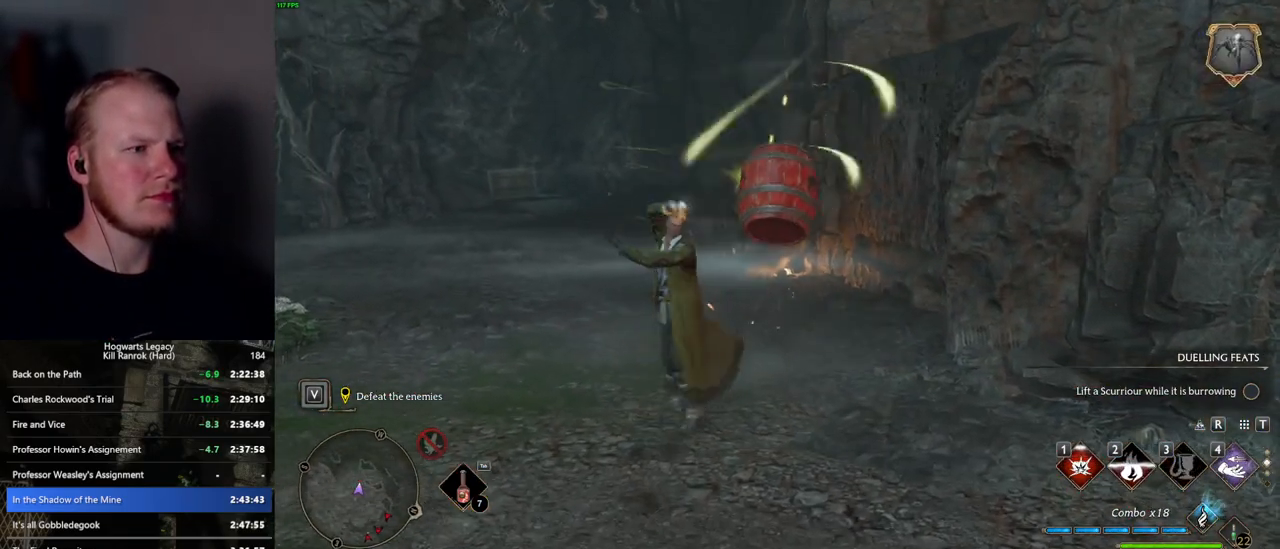
{"keys": ["w"], "mouse": [], "events": []}